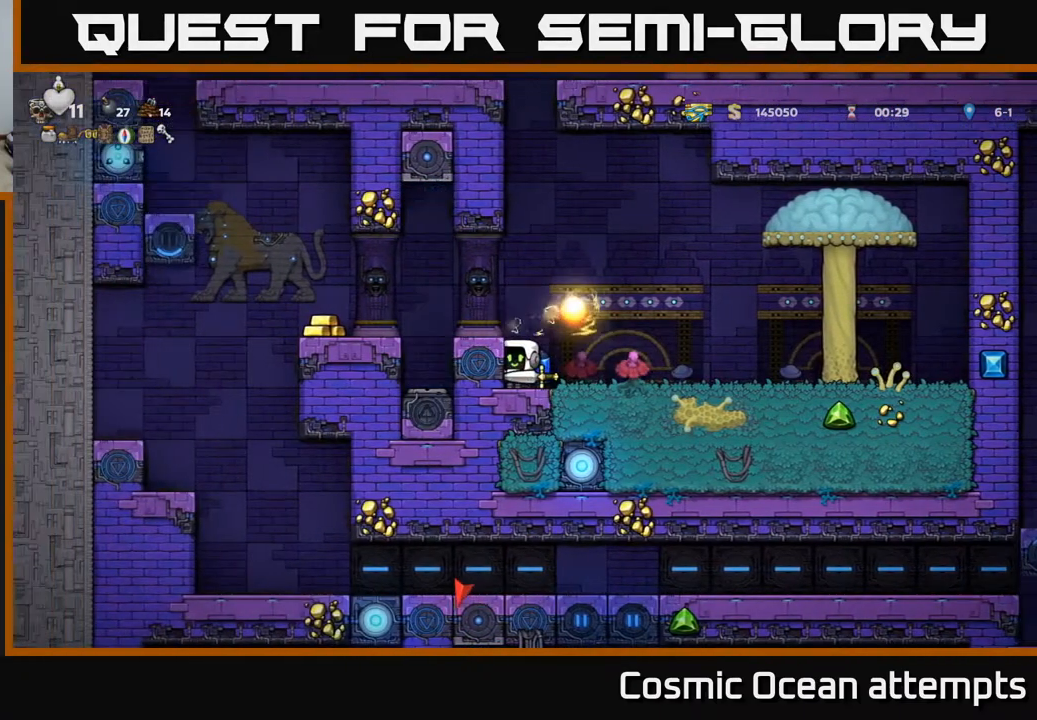
Gameplay with a controller (Xbox layout); each line is a JSON object with the inputs held at the frame after it. "events" lists button and stick changes between this image and that frame as [ms after this image, input, new state], when the widget could be followed in between. Not read: right_stick.
{"buttons": ["DPAD_LEFT"], "left_stick": "center", "events": [[33, "A", "down"], [50, "DPAD_LEFT", "down"], [150, "A", "up"], [250, "A", "down"], [300, "A", "up"]]}
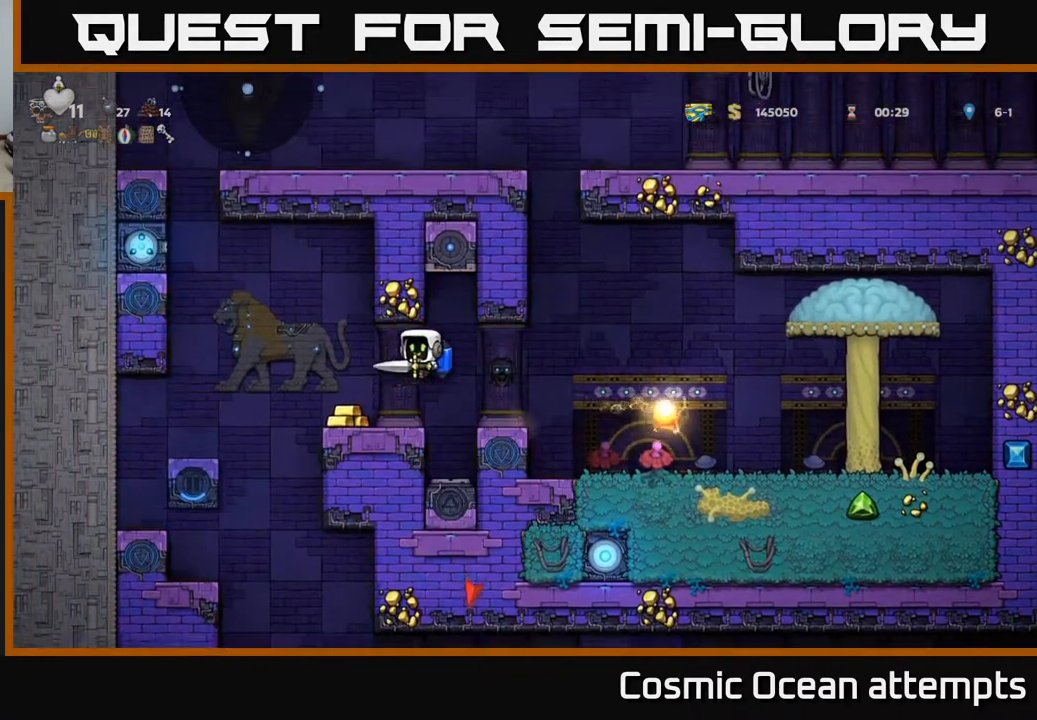
{"buttons": [], "left_stick": "center", "events": [[17, "DPAD_LEFT", "up"], [183, "DPAD_LEFT", "down"], [383, "DPAD_LEFT", "up"]]}
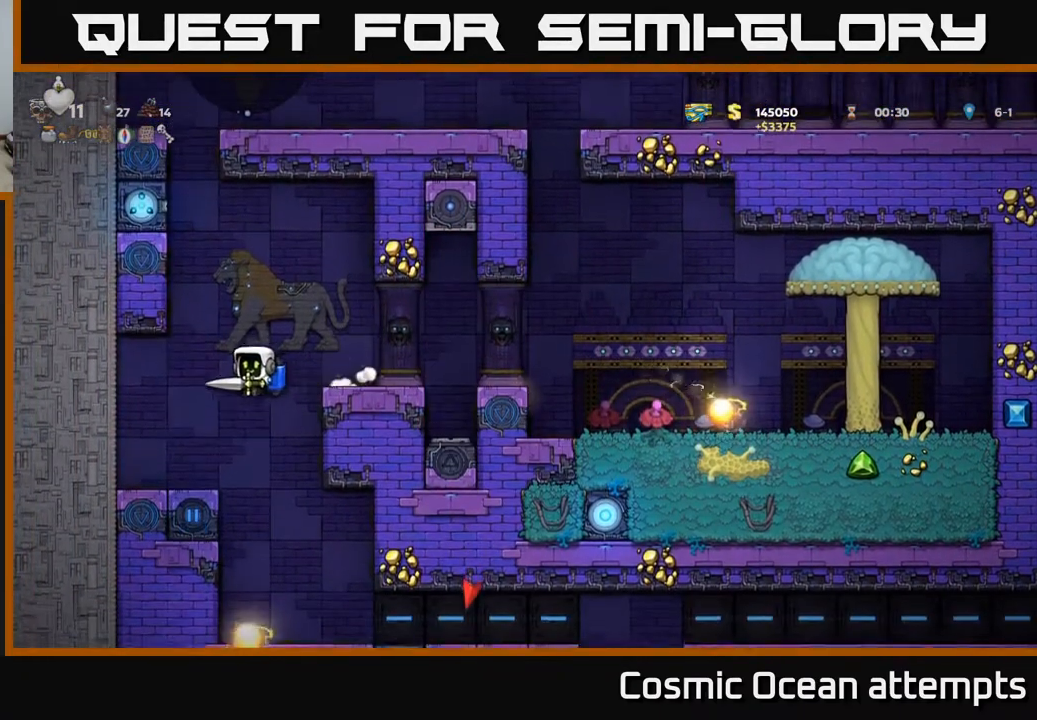
{"buttons": ["A"], "left_stick": "center", "events": [[83, "DPAD_RIGHT", "down"], [167, "DPAD_RIGHT", "up"], [233, "A", "down"], [400, "A", "up"], [467, "A", "down"]]}
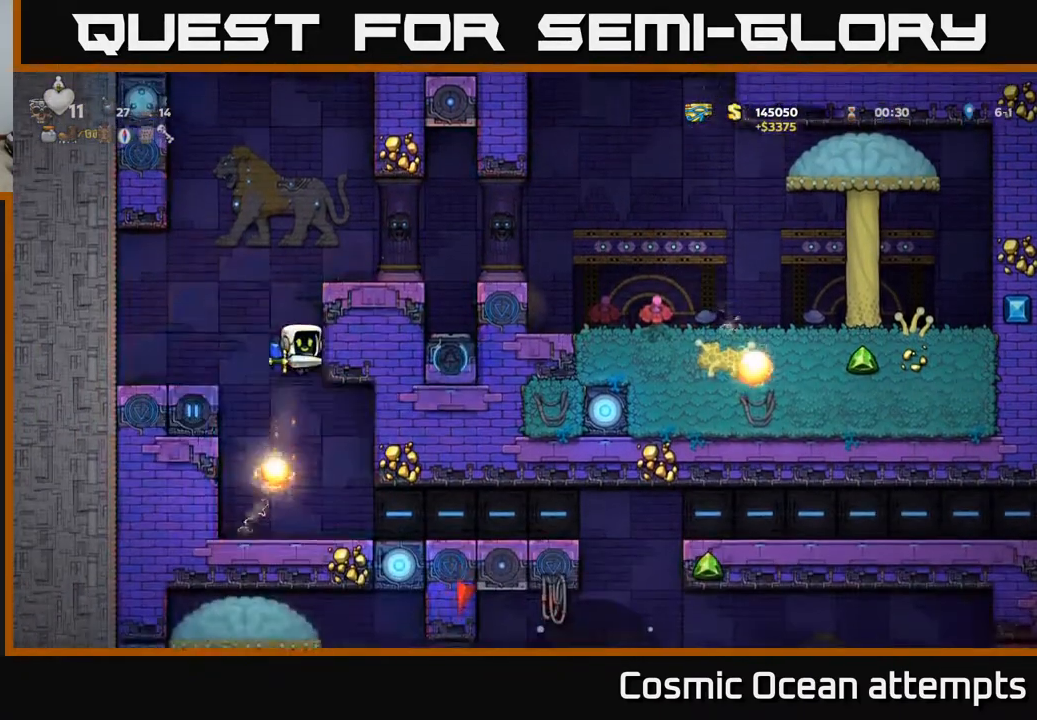
{"buttons": ["DPAD_RIGHT"], "left_stick": "center", "events": [[67, "A", "up"], [67, "DPAD_LEFT", "down"], [233, "DPAD_LEFT", "up"], [467, "DPAD_RIGHT", "down"]]}
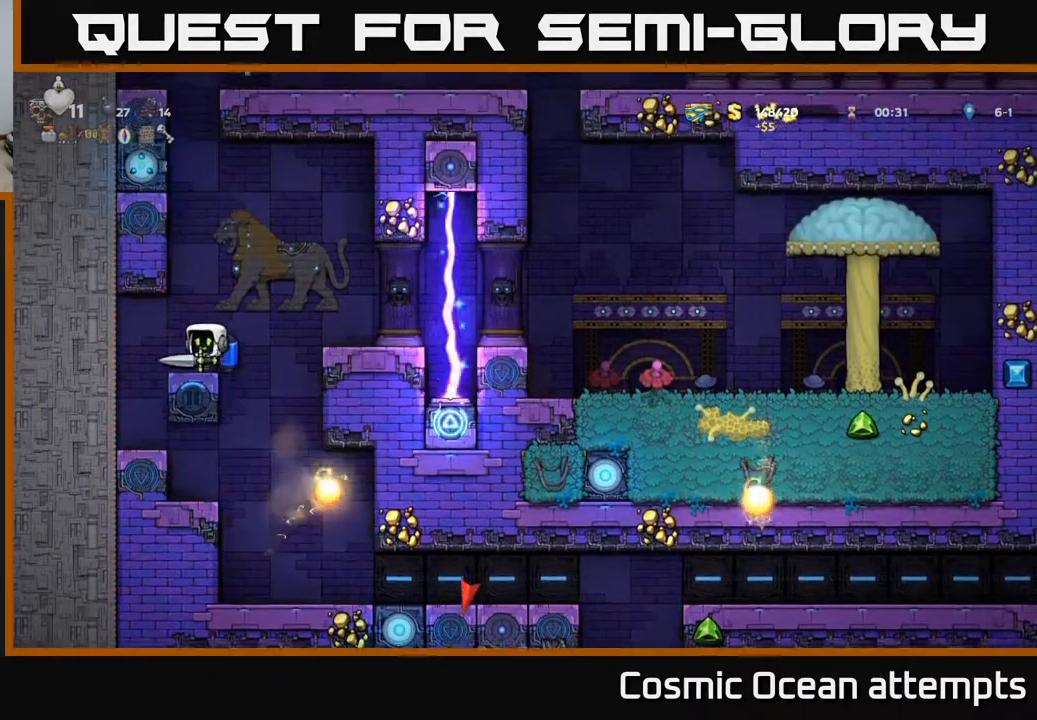
{"buttons": [], "left_stick": "center", "events": [[117, "DPAD_RIGHT", "up"]]}
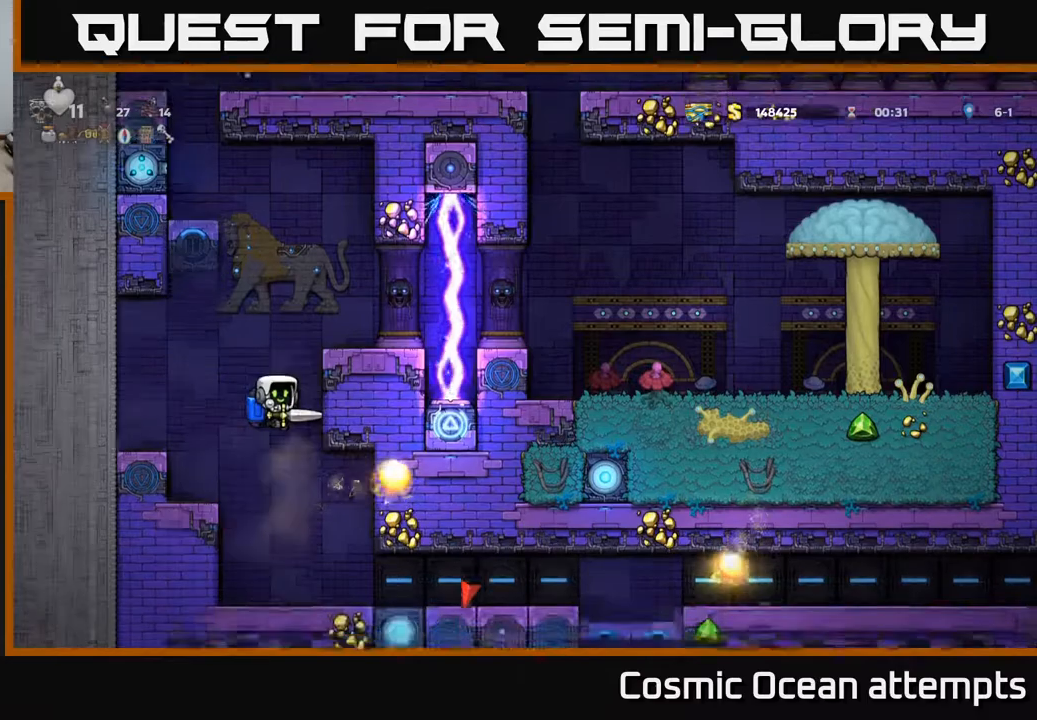
{"buttons": [], "left_stick": "center", "events": [[83, "A", "down"], [167, "A", "up"]]}
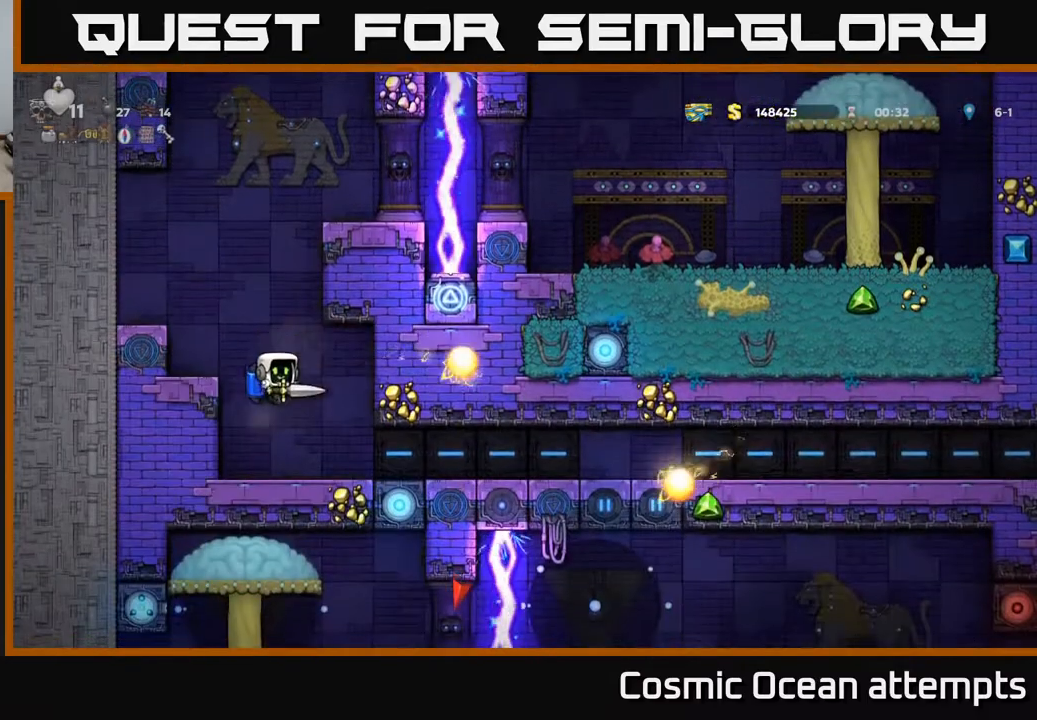
{"buttons": [], "left_stick": "center", "events": []}
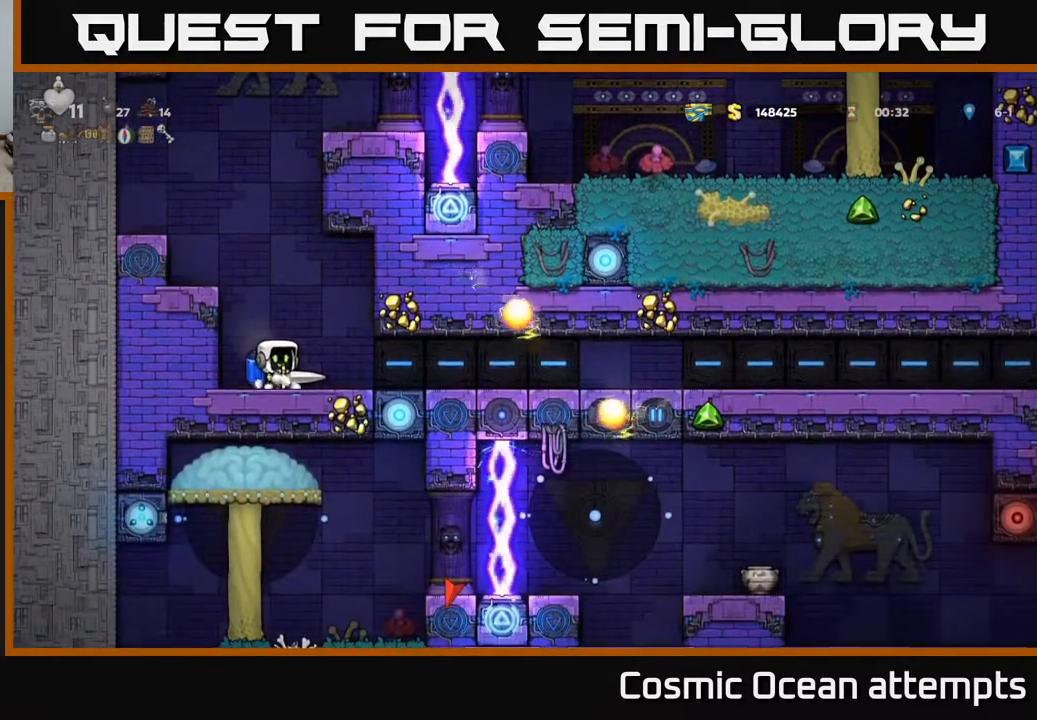
{"buttons": [], "left_stick": "center", "events": []}
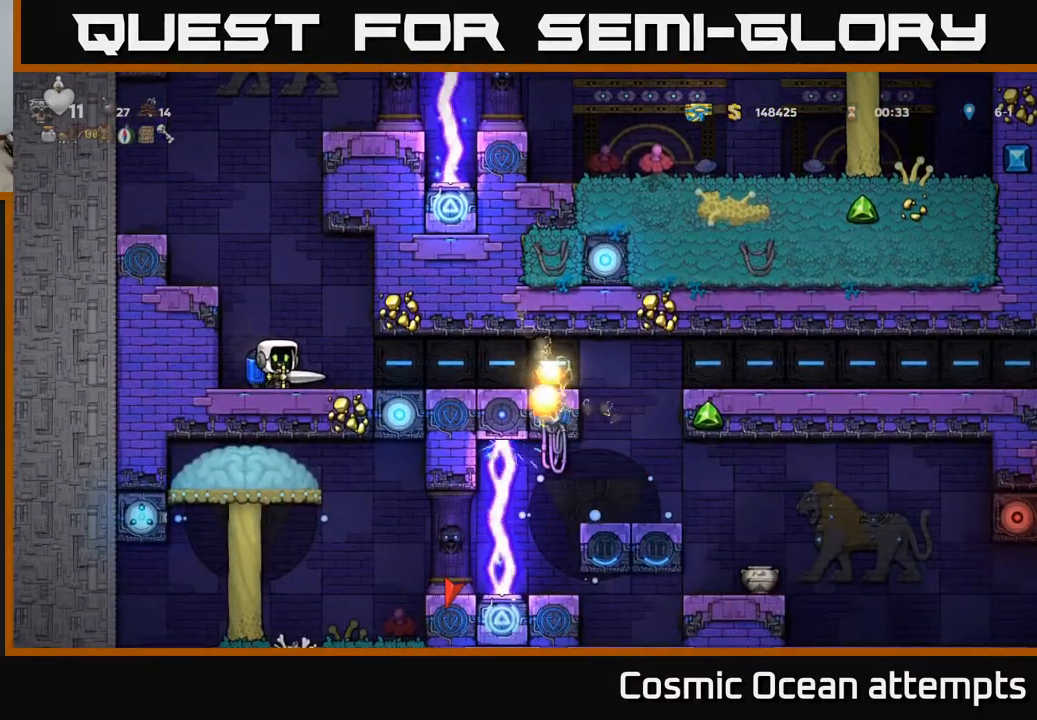
{"buttons": [], "left_stick": "center", "events": []}
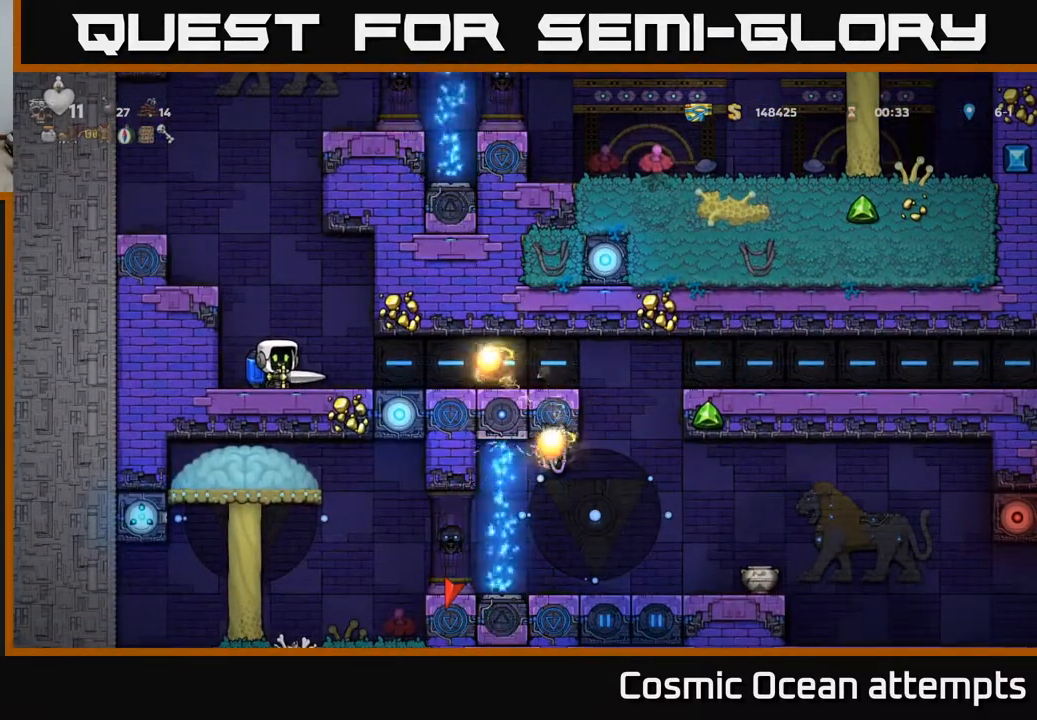
{"buttons": ["DPAD_RIGHT"], "left_stick": "center", "events": [[200, "DPAD_RIGHT", "down"]]}
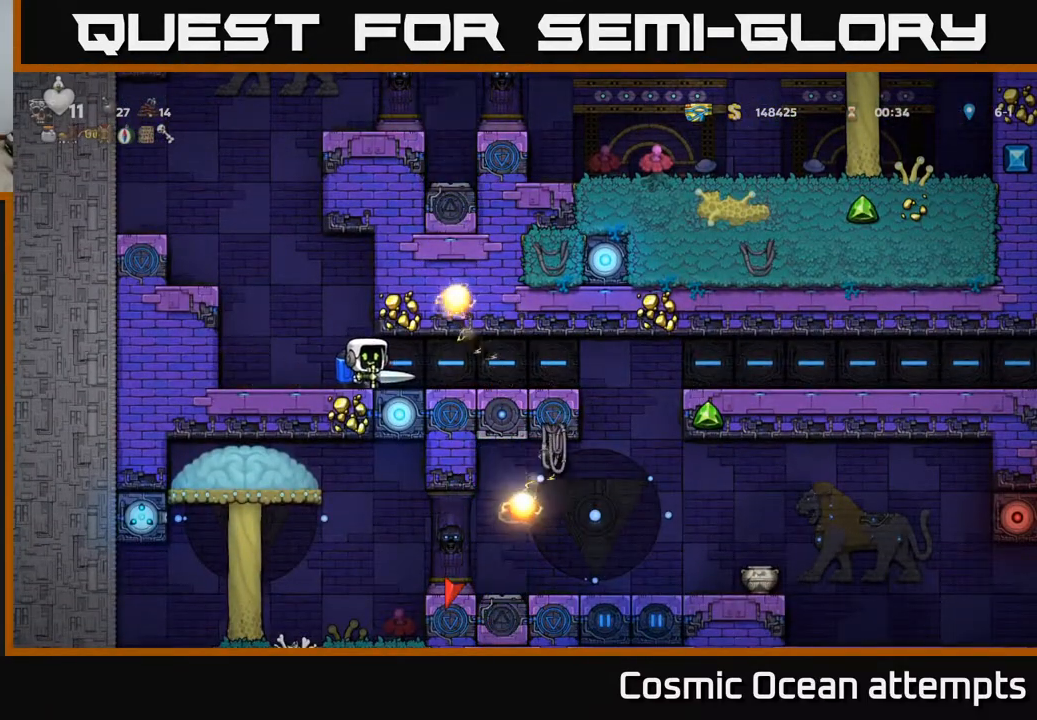
{"buttons": ["A", "DPAD_RIGHT"], "left_stick": "center", "events": [[467, "A", "down"]]}
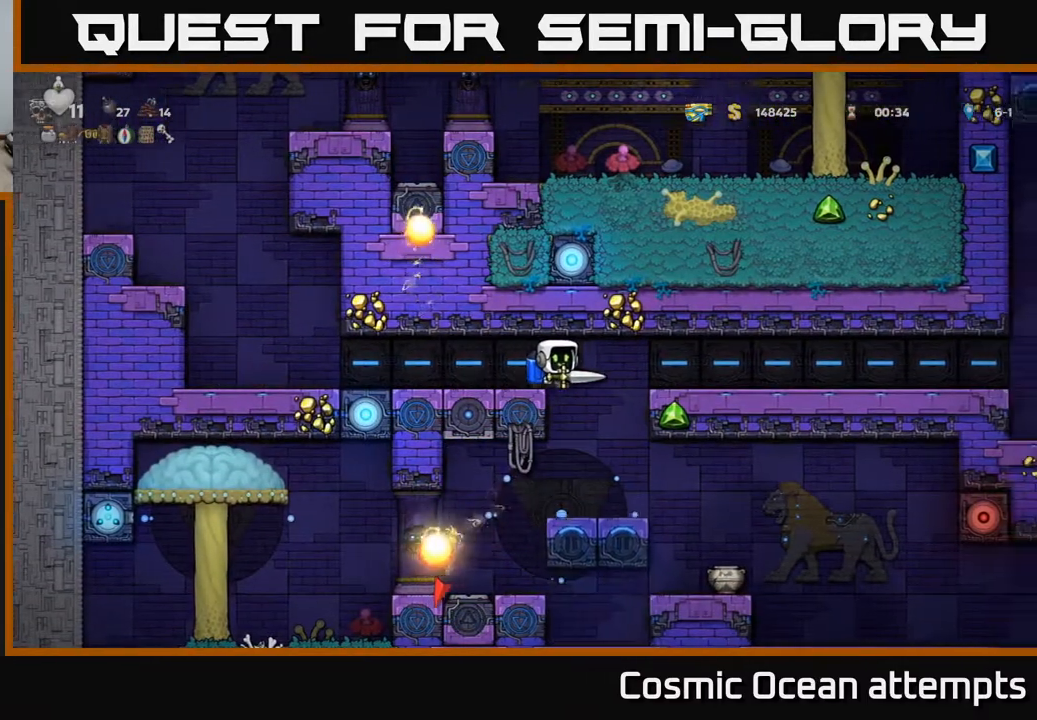
{"buttons": ["DPAD_RIGHT"], "left_stick": "center", "events": [[33, "A", "up"], [133, "A", "down"], [200, "A", "up"]]}
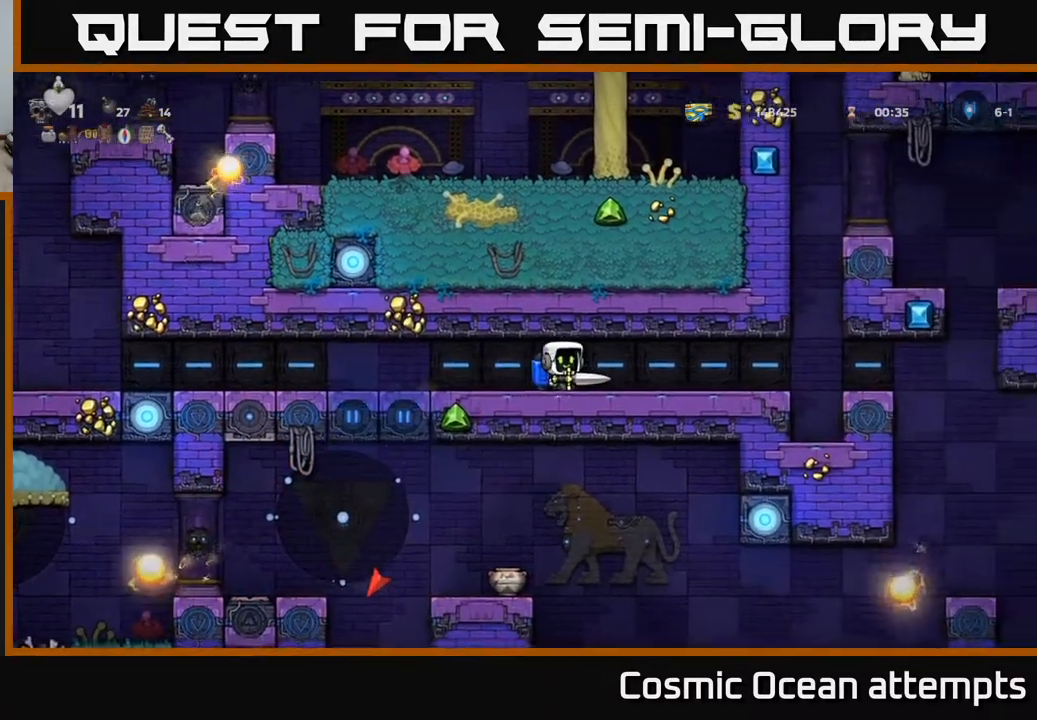
{"buttons": ["DPAD_RIGHT"], "left_stick": "center", "events": [[217, "DPAD_RIGHT", "up"], [350, "DPAD_RIGHT", "down"]]}
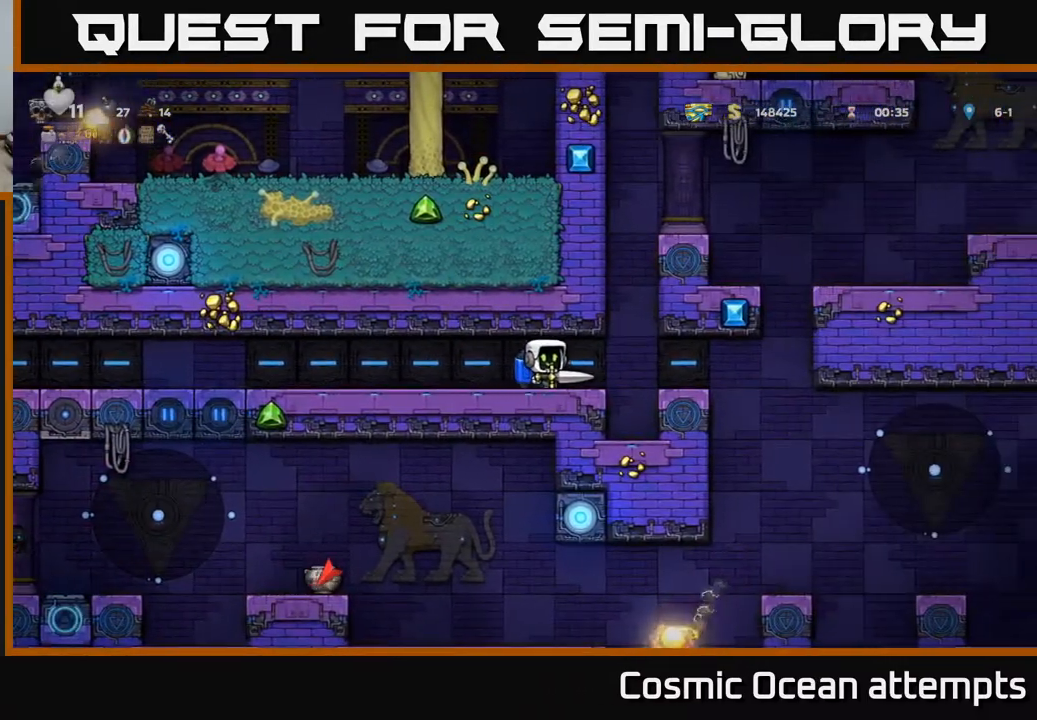
{"buttons": ["DPAD_RIGHT"], "left_stick": "center", "events": []}
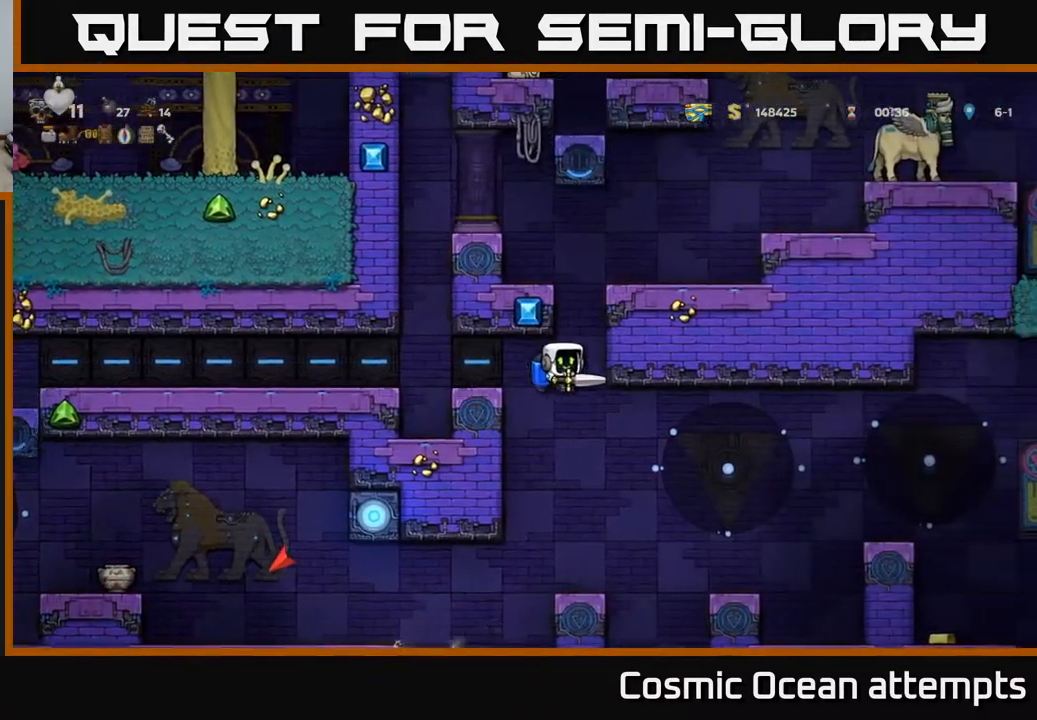
{"buttons": ["DPAD_RIGHT"], "left_stick": "center", "events": [[50, "DPAD_RIGHT", "up"], [233, "DPAD_RIGHT", "down"], [317, "A", "down"], [433, "A", "up"]]}
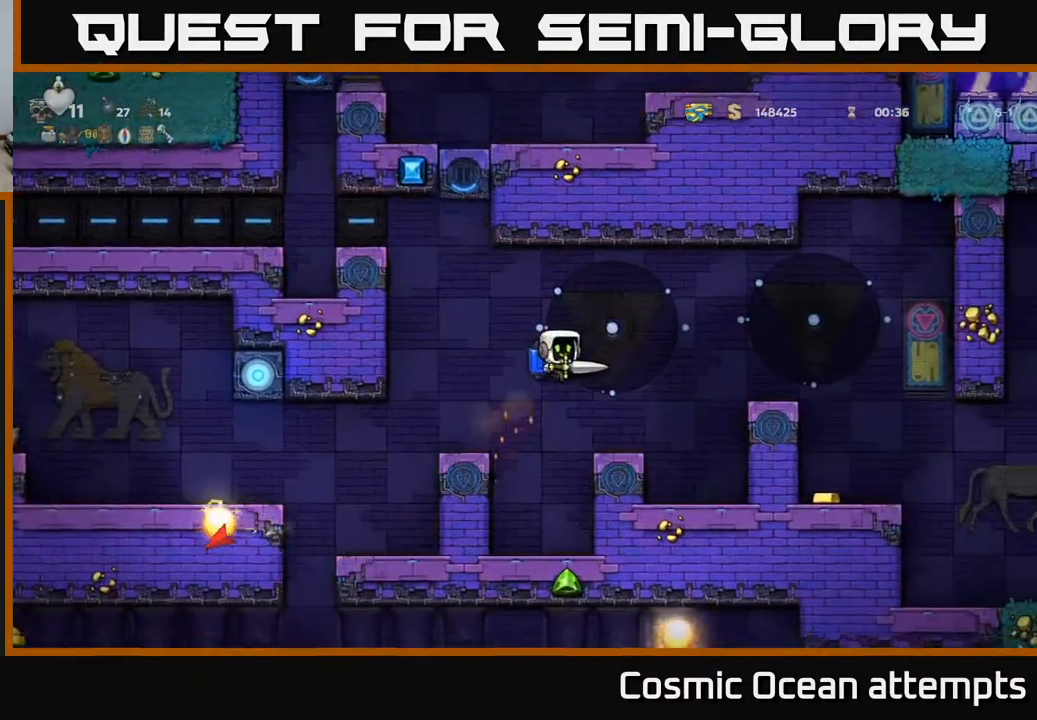
{"buttons": [], "left_stick": "center", "events": [[183, "A", "down"], [283, "A", "up"], [383, "DPAD_RIGHT", "up"]]}
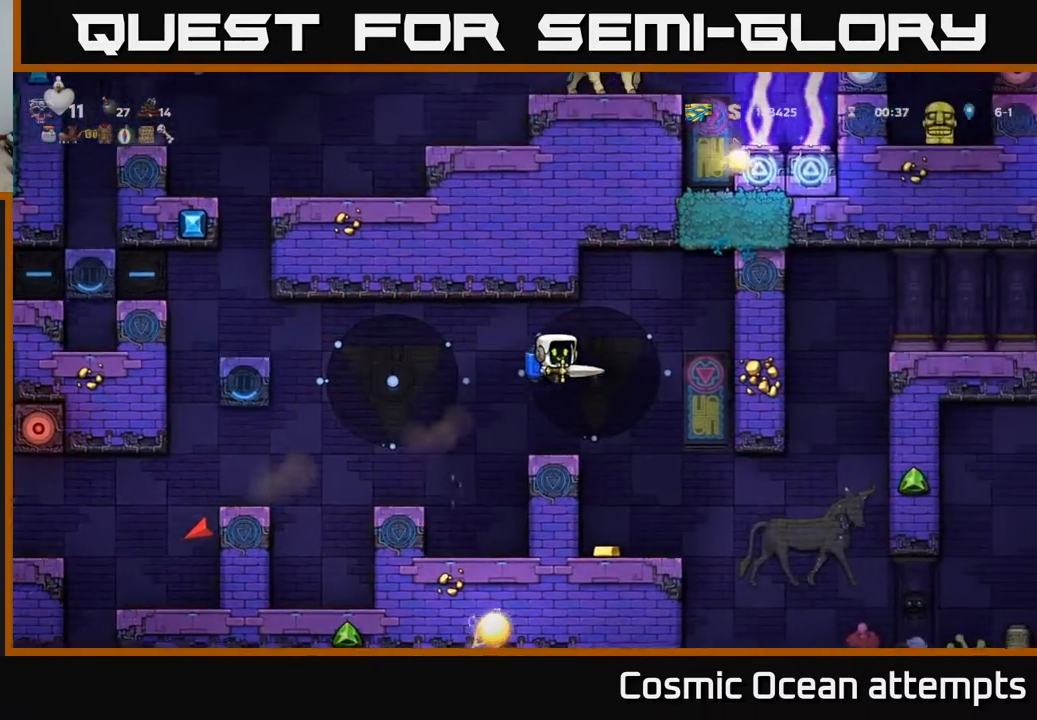
{"buttons": [], "left_stick": "center", "events": [[83, "DPAD_LEFT", "down"], [133, "DPAD_LEFT", "up"]]}
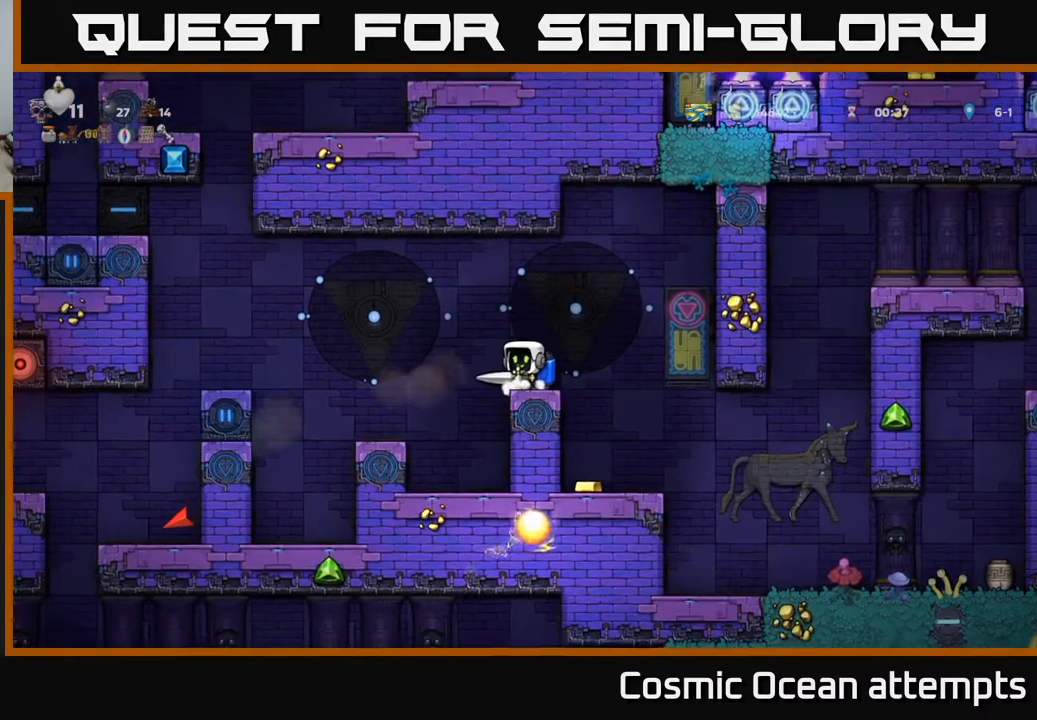
{"buttons": [], "left_stick": "center", "events": []}
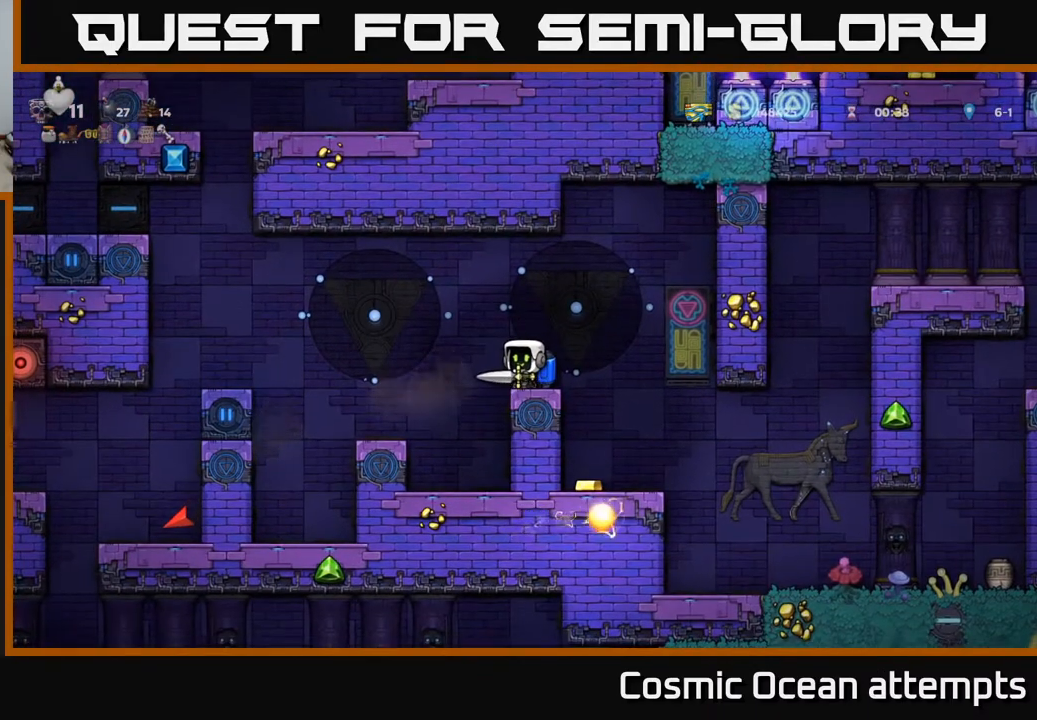
{"buttons": [], "left_stick": "center", "events": [[133, "A", "down"], [133, "DPAD_RIGHT", "down"], [167, "A", "up"], [300, "DPAD_RIGHT", "up"]]}
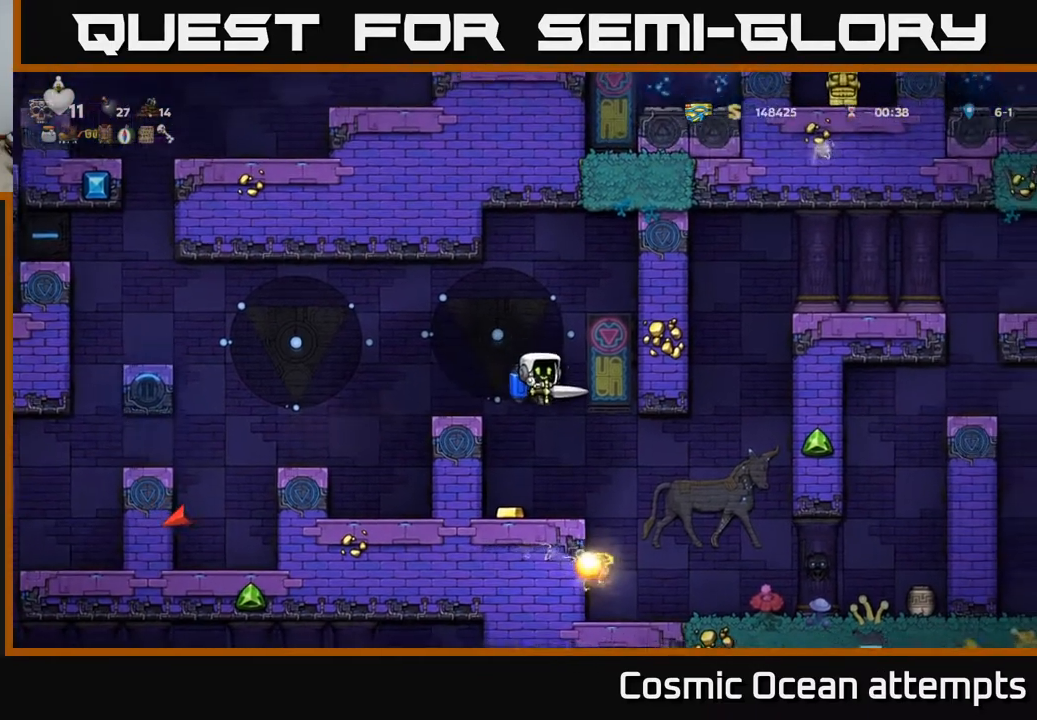
{"buttons": [], "left_stick": "center", "events": [[300, "DPAD_LEFT", "down"], [400, "DPAD_LEFT", "up"]]}
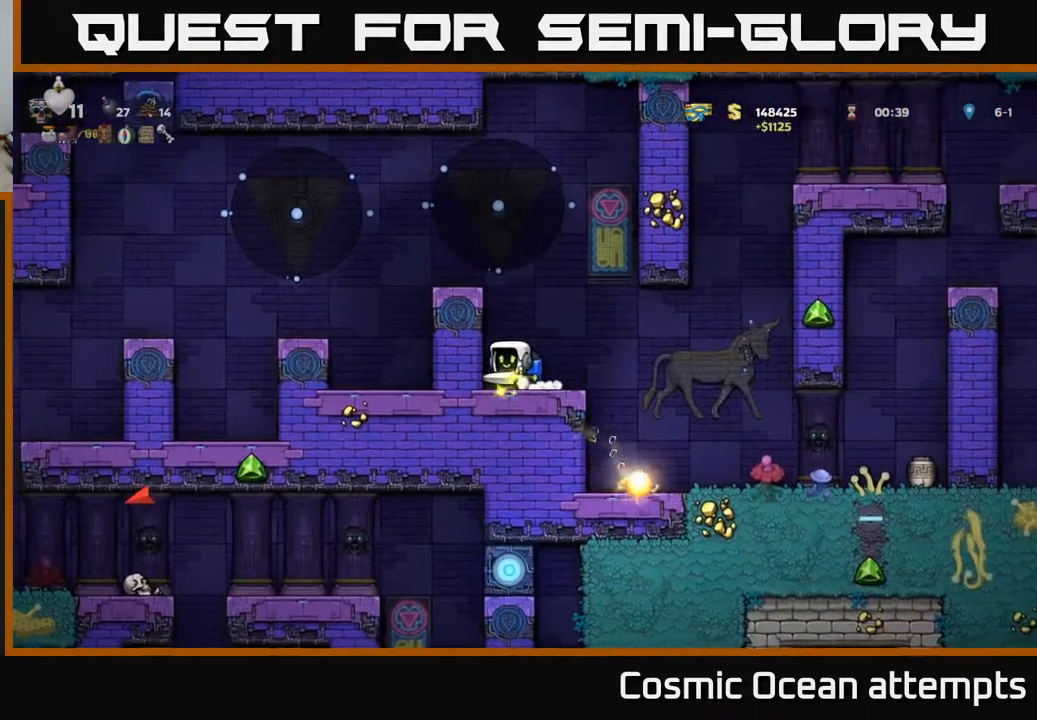
{"buttons": ["A"], "left_stick": "center", "events": [[183, "A", "down"], [250, "A", "up"], [333, "A", "down"]]}
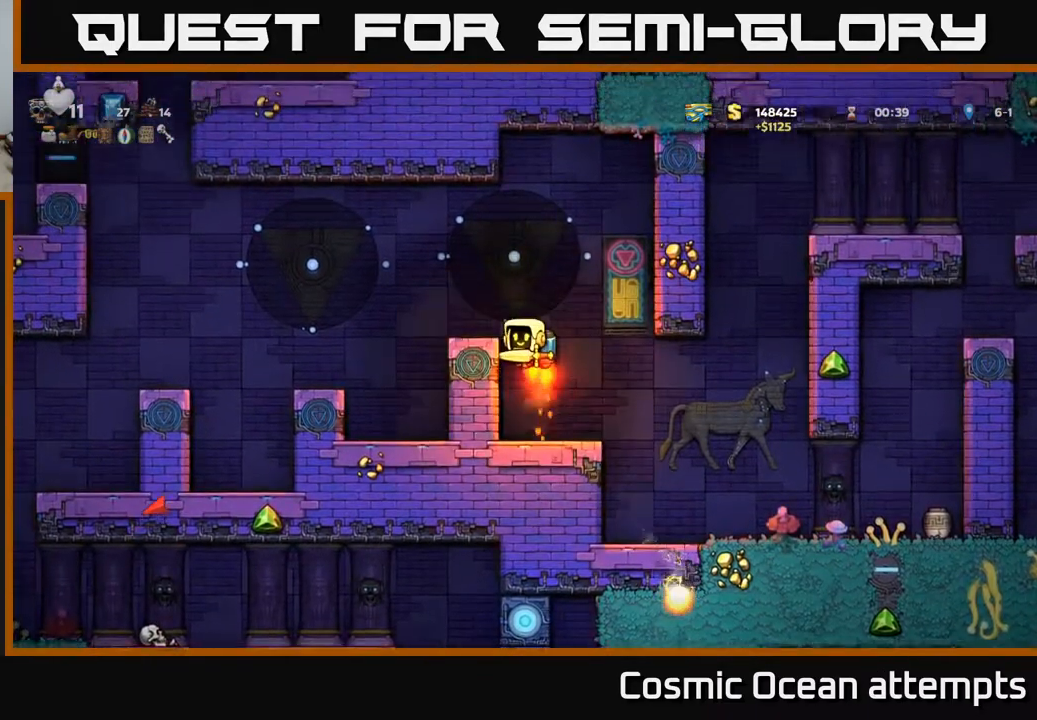
{"buttons": ["DPAD_LEFT"], "left_stick": "center", "events": [[17, "DPAD_LEFT", "down"], [200, "A", "up"]]}
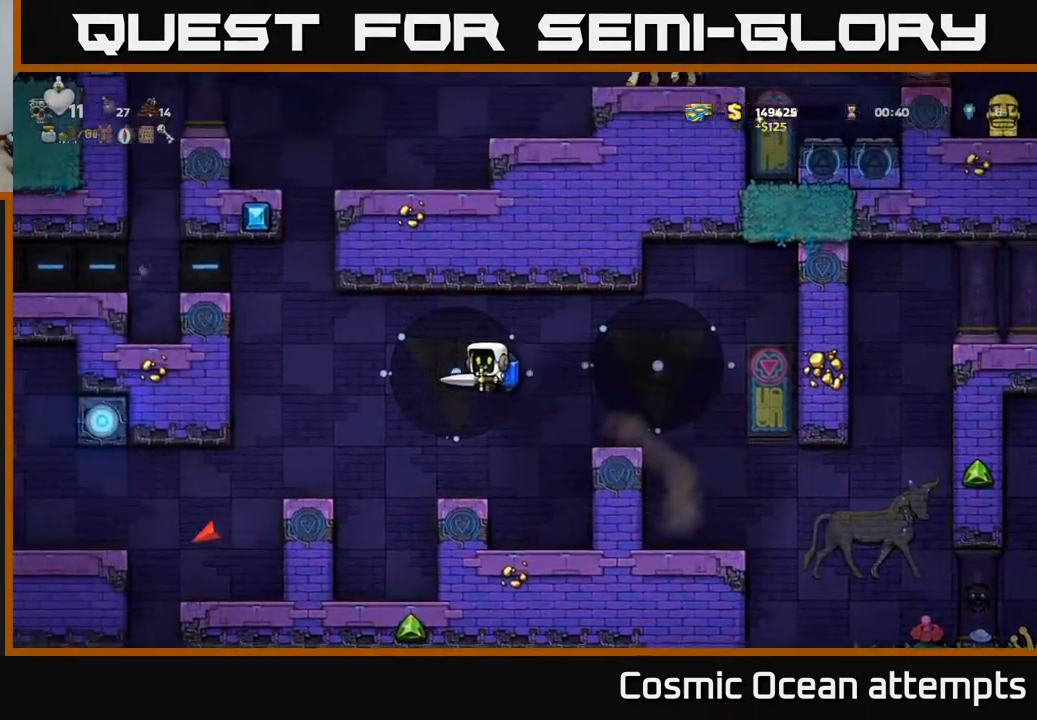
{"buttons": [], "left_stick": "center", "events": [[167, "A", "down"], [217, "A", "up"], [450, "DPAD_LEFT", "up"]]}
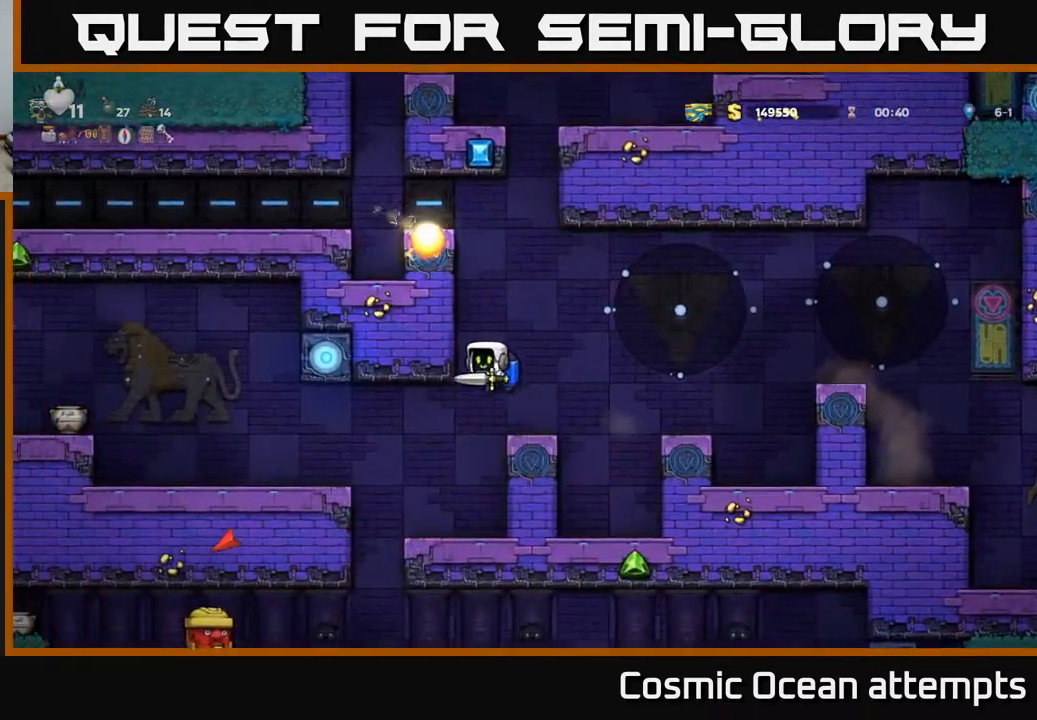
{"buttons": [], "left_stick": "center", "events": []}
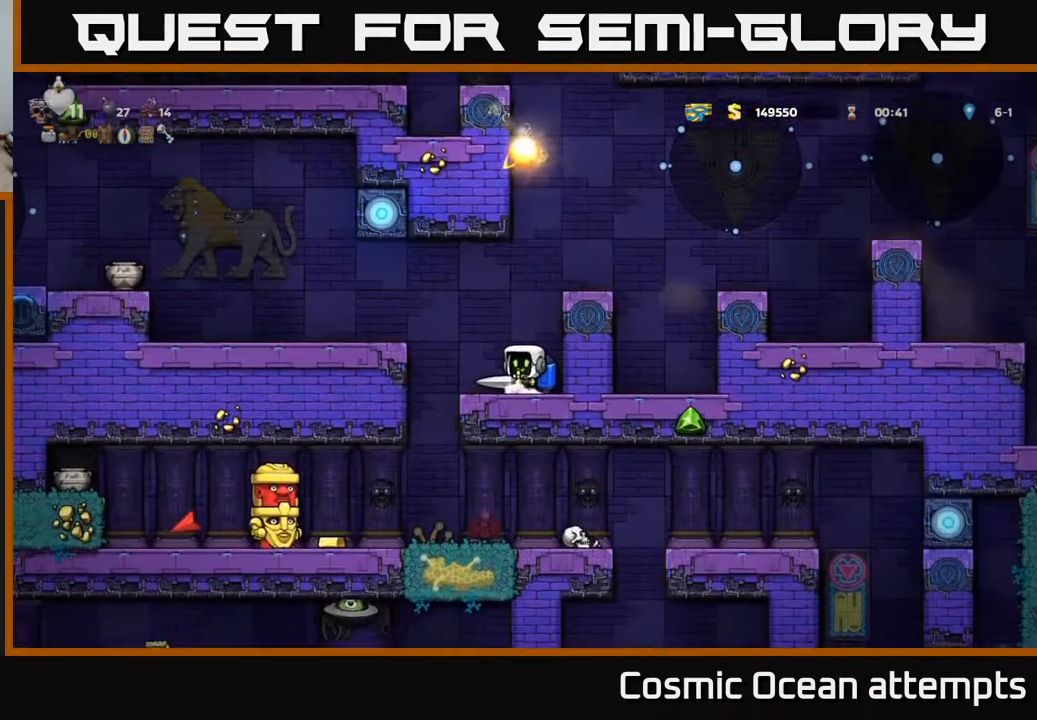
{"buttons": [], "left_stick": "center", "events": []}
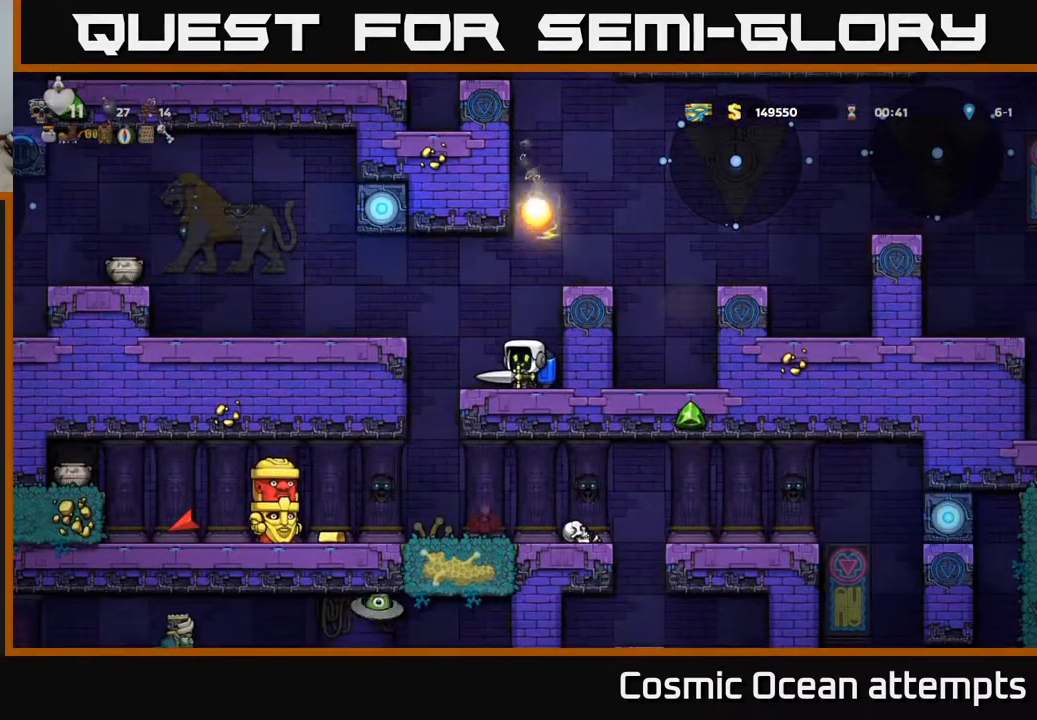
{"buttons": [], "left_stick": "center", "events": [[33, "DPAD_RIGHT", "down"], [150, "DPAD_RIGHT", "up"]]}
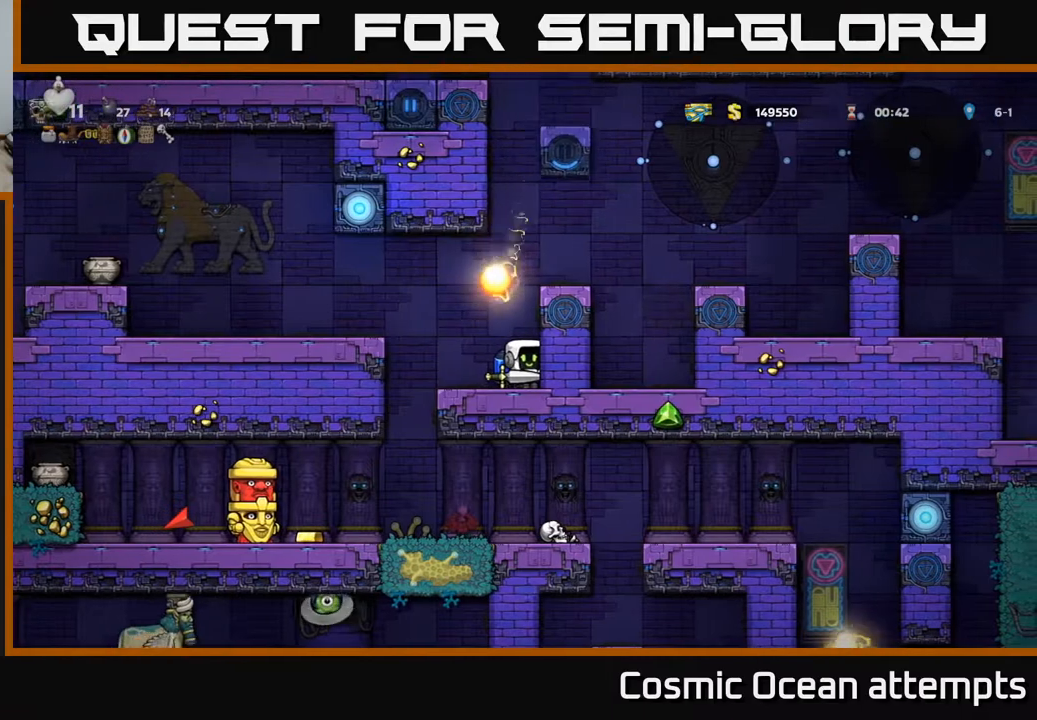
{"buttons": [], "left_stick": "center", "events": []}
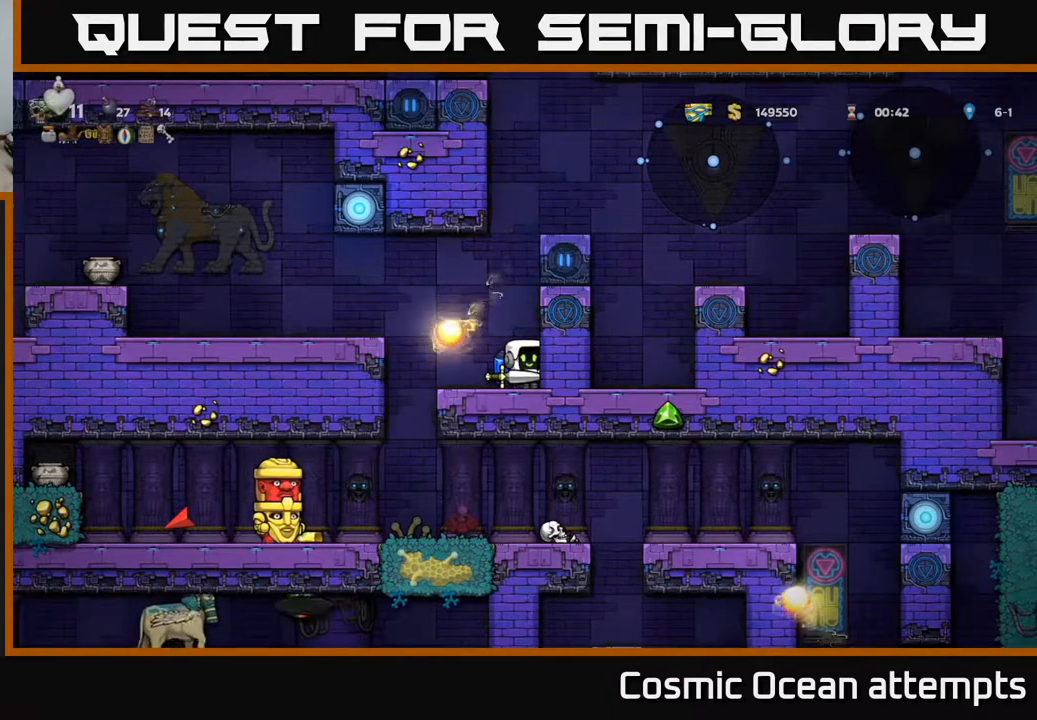
{"buttons": [], "left_stick": "center", "events": []}
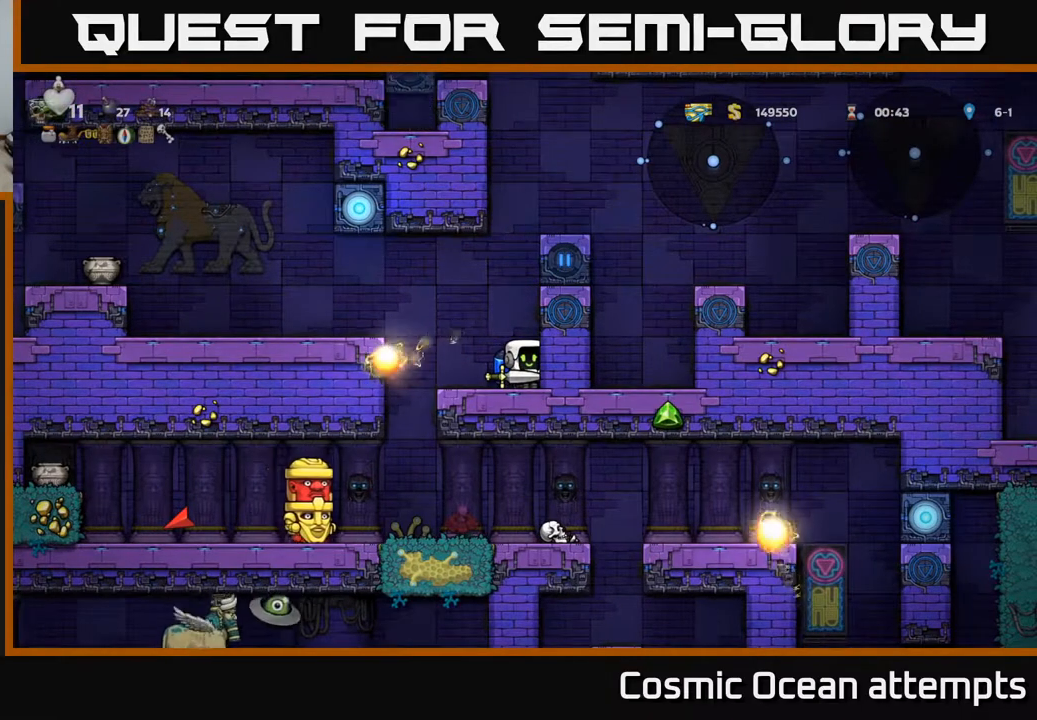
{"buttons": [], "left_stick": "center", "events": []}
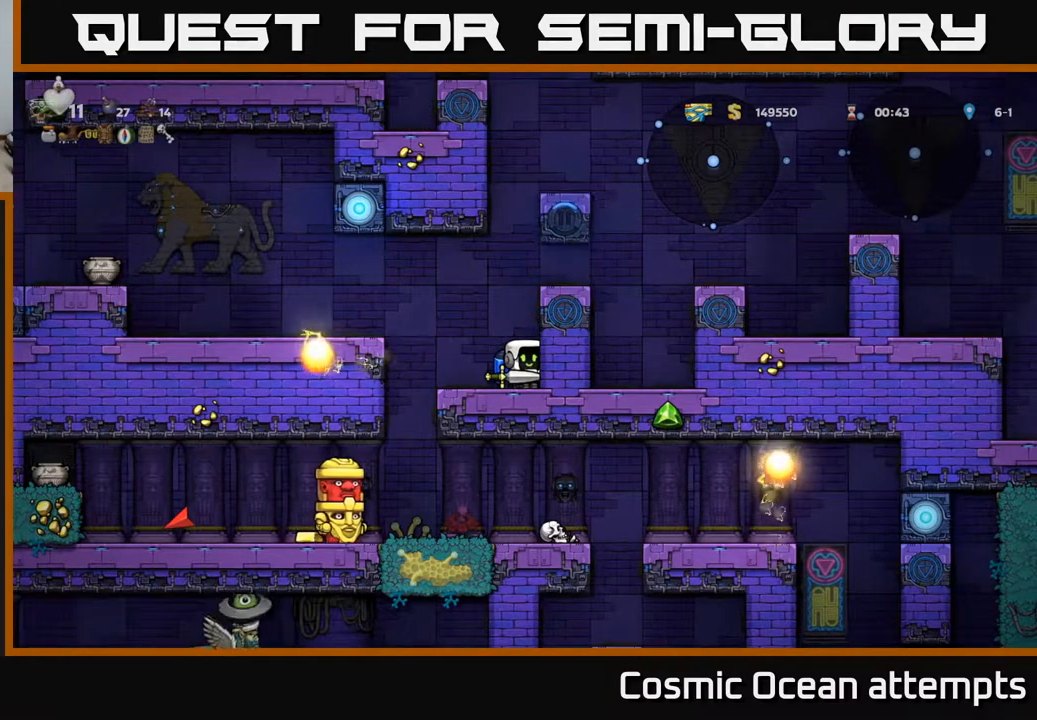
{"buttons": ["DPAD_LEFT"], "left_stick": "center", "events": [[67, "DPAD_LEFT", "down"], [217, "DPAD_LEFT", "up"], [400, "DPAD_LEFT", "down"]]}
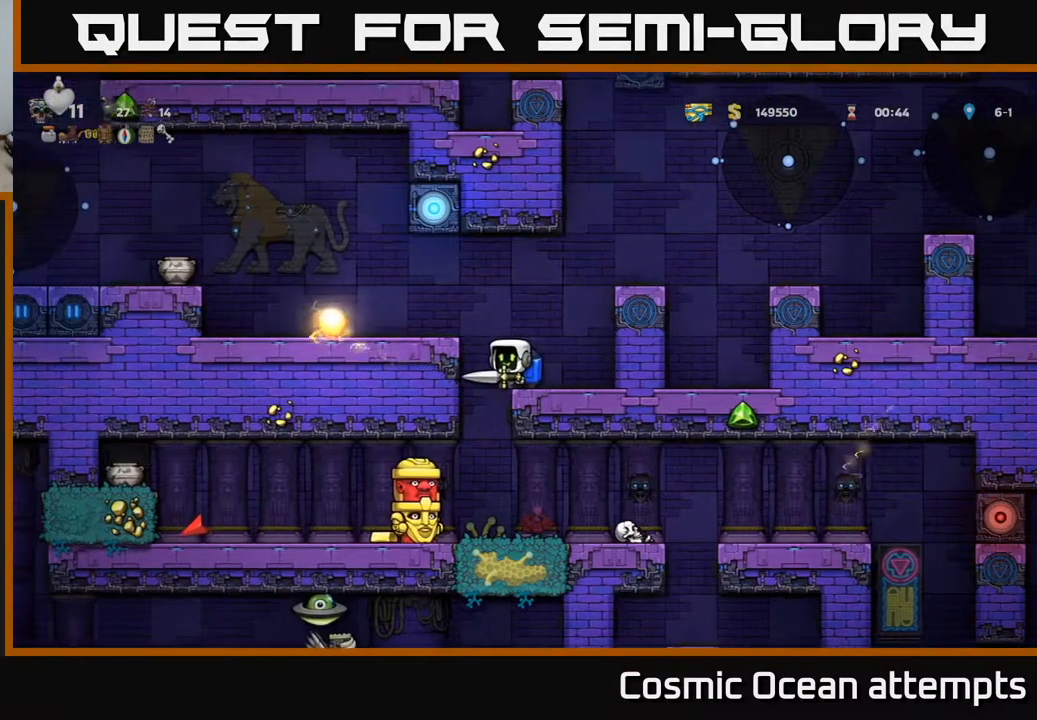
{"buttons": ["DPAD_RIGHT"], "left_stick": "center", "events": [[17, "DPAD_LEFT", "up"], [100, "X", "down"], [217, "X", "up"], [500, "DPAD_RIGHT", "down"]]}